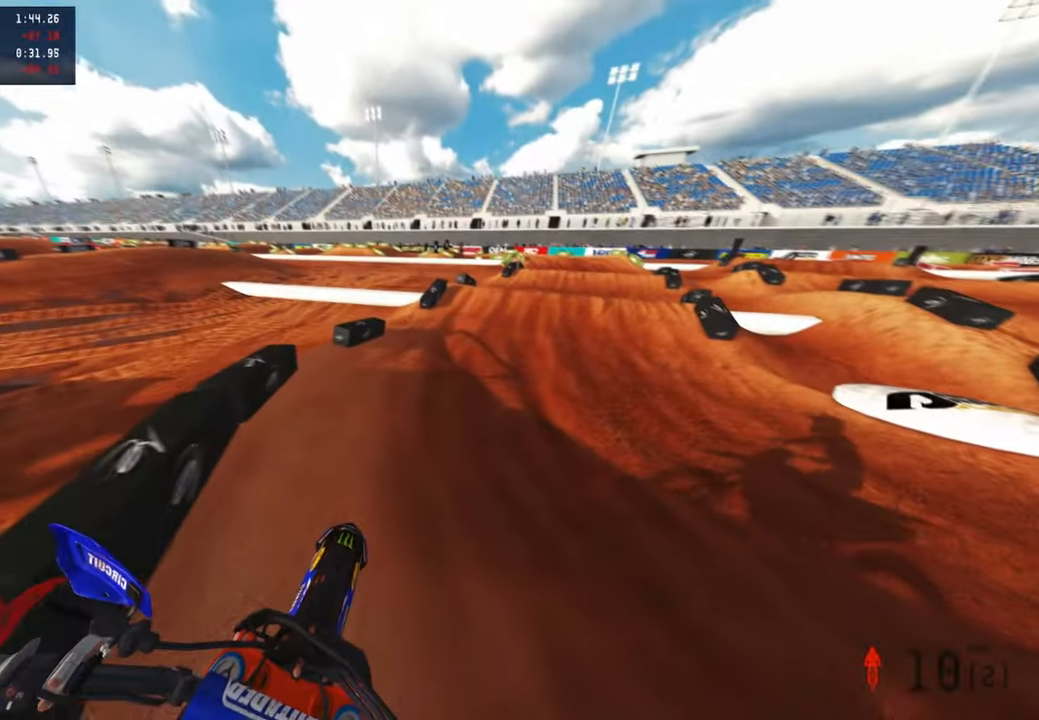
Gameplay with a controller (PlayStation layout); each line is a JSON object with the inputs held at the frame after it. "events" lists button and stick changes between this image and that frame as [ms after this image, input, new state], when the widget could be followed in between.
{"buttons": ["R2"], "left_stick": "up", "right_stick": "up", "events": [[233, "right_stick", "up"]]}
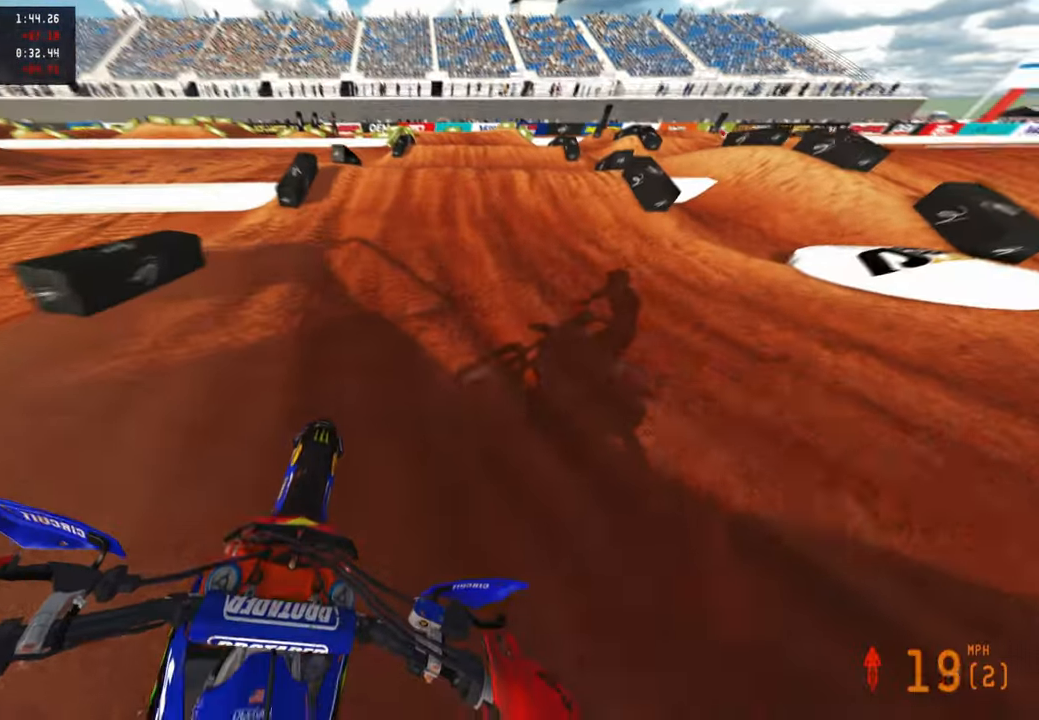
{"buttons": ["R2"], "left_stick": "up", "right_stick": "up", "events": []}
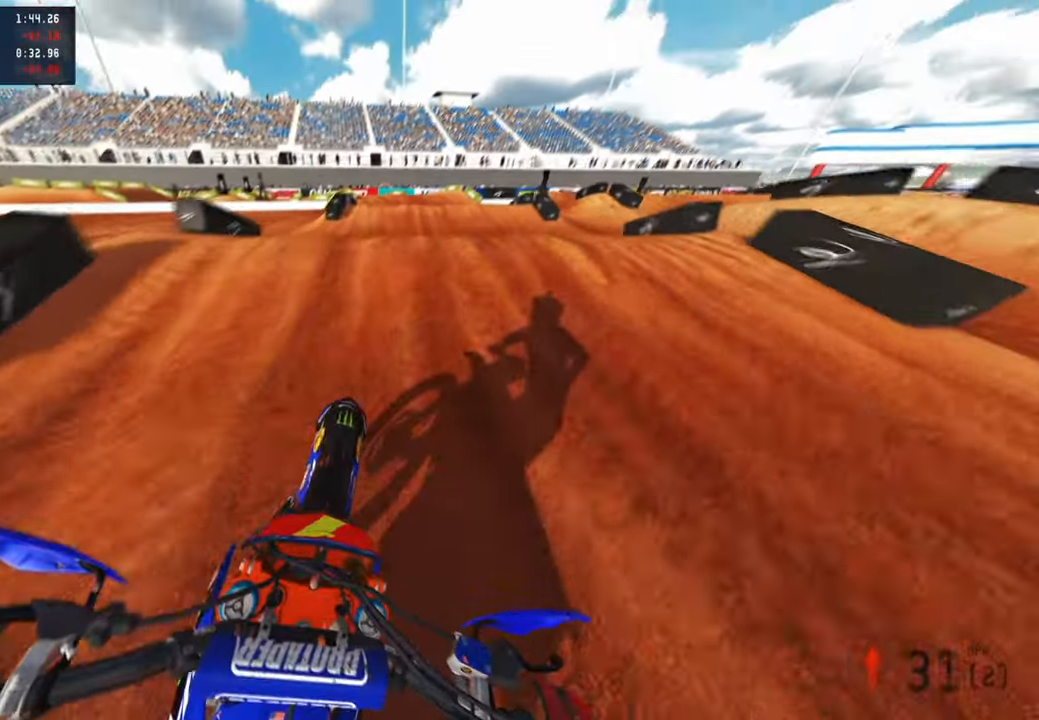
{"buttons": ["R2"], "left_stick": "center", "right_stick": "down-left", "events": [[33, "right_stick", "up-left"], [217, "R3", "down"], [267, "R3", "up"], [300, "right_stick", "down-left"], [317, "left_stick", "up-left"], [383, "R3", "down"], [483, "R3", "up"], [500, "left_stick", "center"]]}
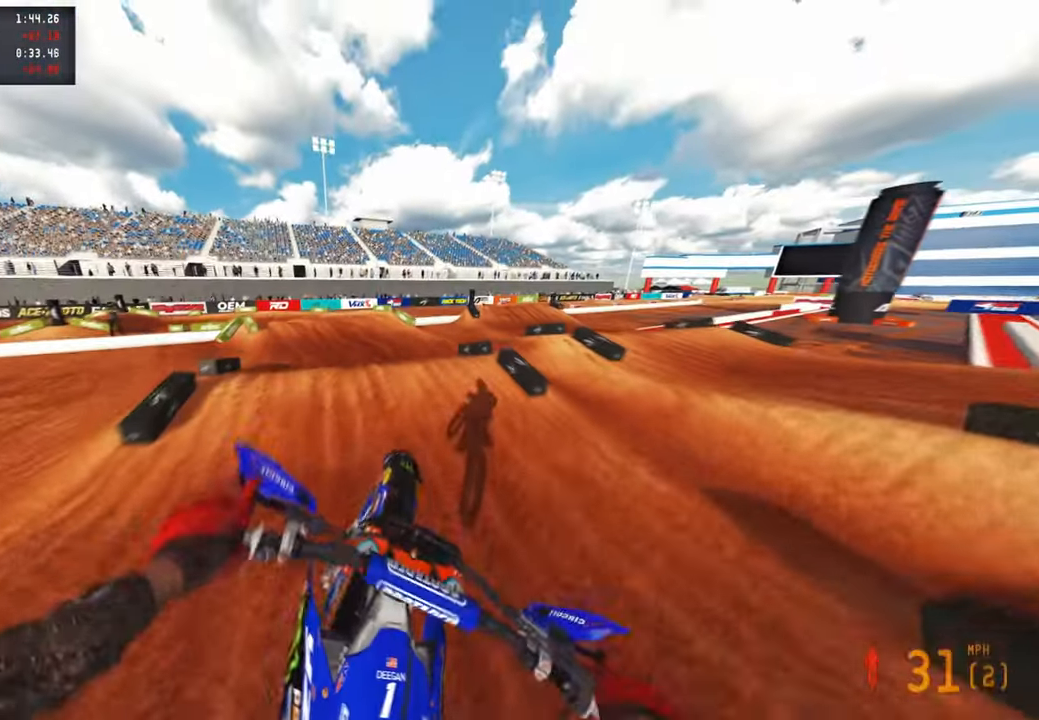
{"buttons": [], "left_stick": "up-left", "right_stick": "up", "events": [[50, "R2", "up"], [50, "left_stick", "up-right"], [50, "right_stick", "left"], [100, "R2", "down"], [200, "left_stick", "up-left"], [267, "right_stick", "up"], [350, "R2", "up"]]}
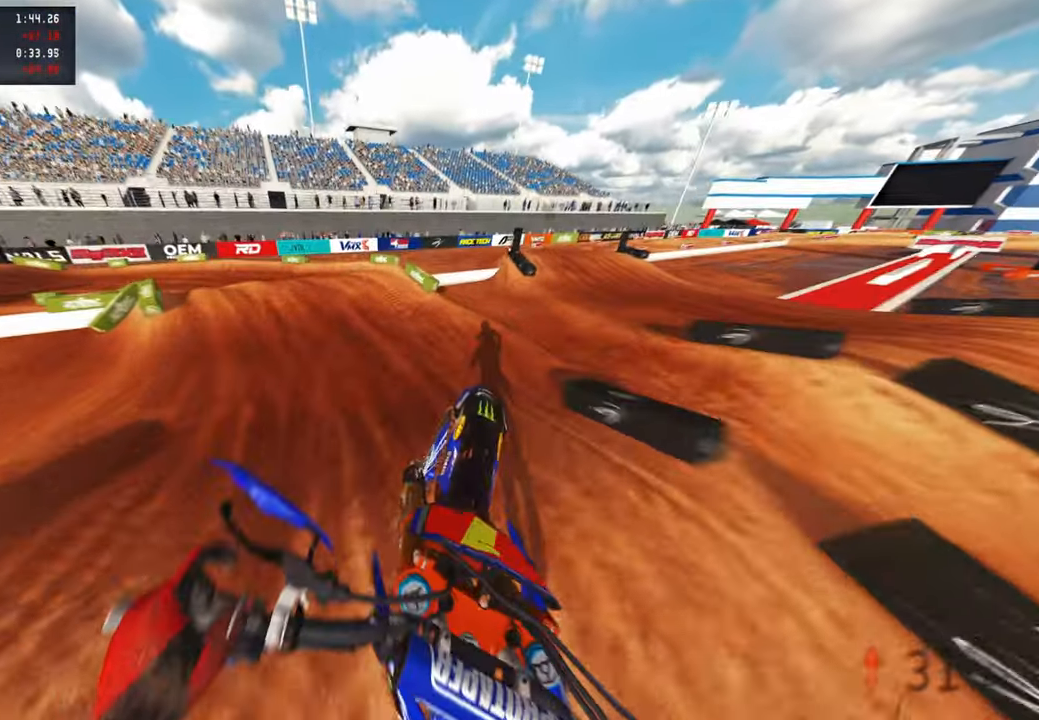
{"buttons": ["L2"], "left_stick": "up-left", "right_stick": "down-right", "events": [[33, "right_stick", "up-right"], [250, "right_stick", "center"], [317, "right_stick", "down"], [350, "R3", "down"], [433, "R3", "up"], [433, "right_stick", "down-right"], [500, "L2", "down"]]}
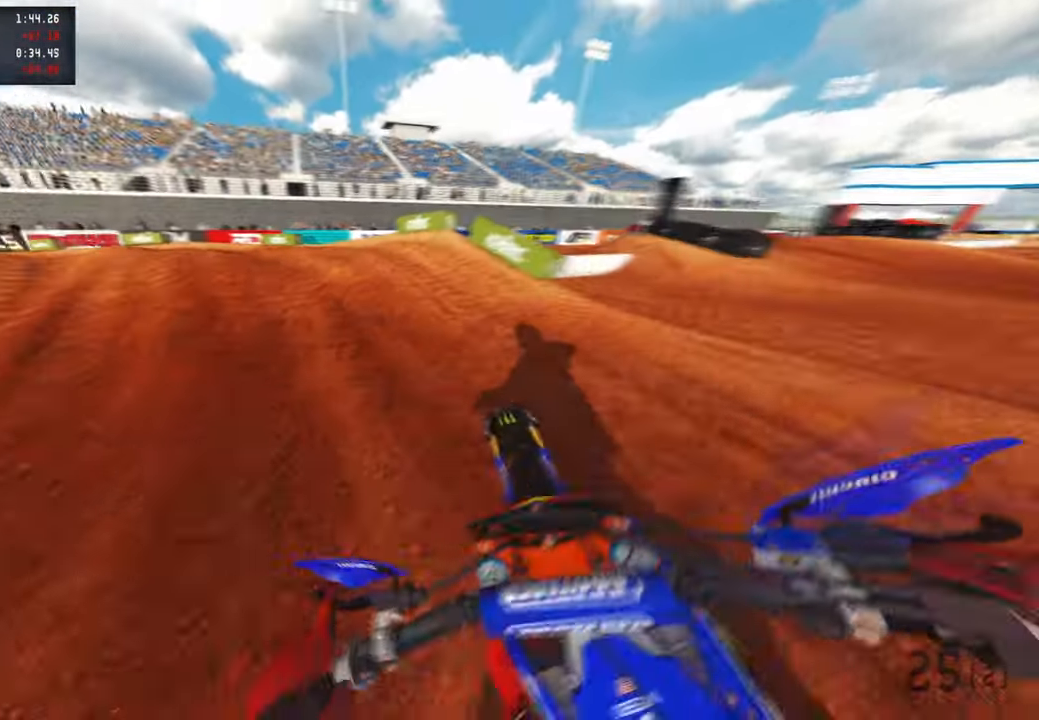
{"buttons": ["R2"], "left_stick": "up-left", "right_stick": "up-right", "events": [[200, "right_stick", "up-right"], [233, "L2", "up"], [483, "R2", "down"]]}
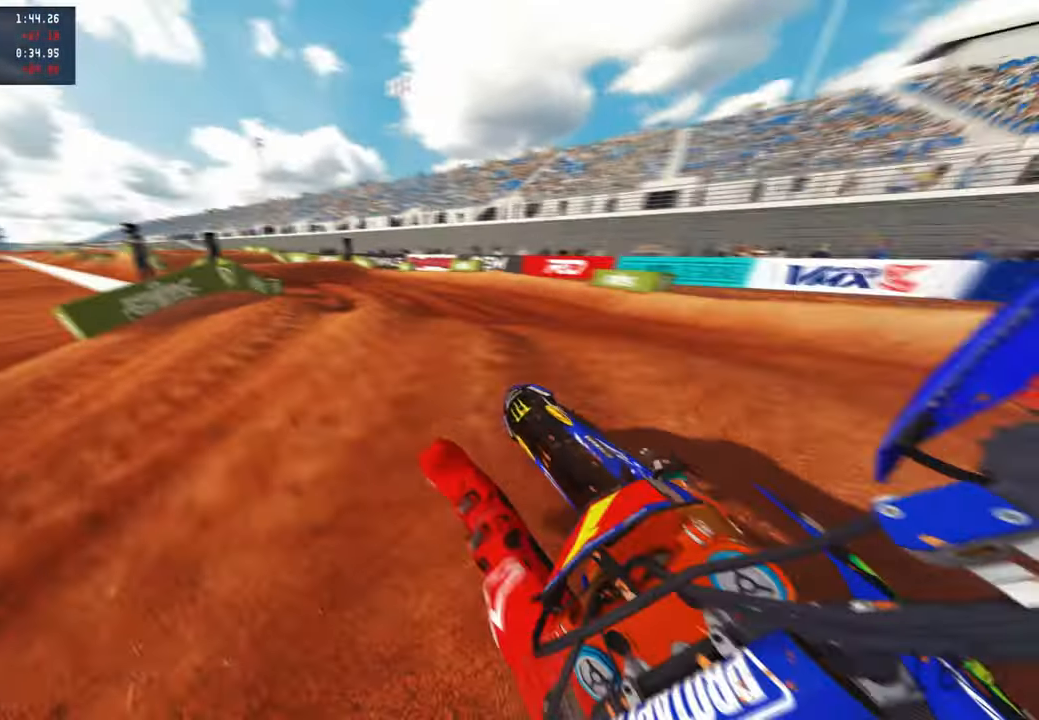
{"buttons": ["R2"], "left_stick": "up-left", "right_stick": "up", "events": [[100, "R2", "up"], [150, "left_stick", "up"], [250, "R3", "down"], [250, "right_stick", "up"], [267, "R2", "down"], [417, "R3", "up"], [417, "left_stick", "up-left"]]}
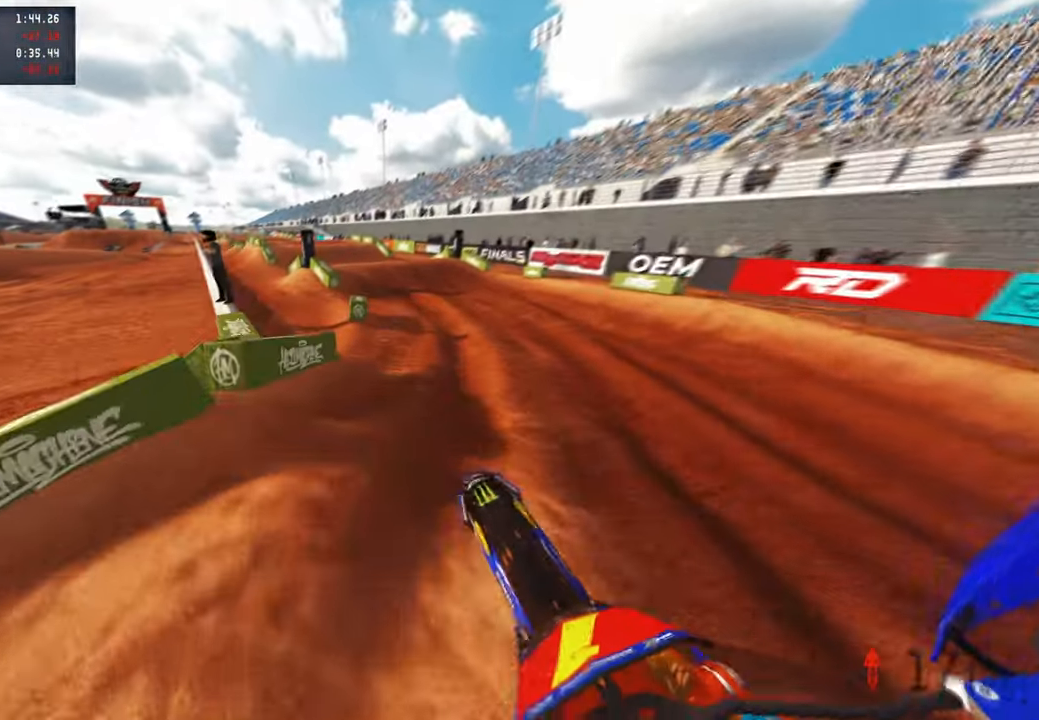
{"buttons": ["R2"], "left_stick": "center", "right_stick": "up-left", "events": [[33, "R2", "up"], [67, "left_stick", "center"], [117, "R2", "down"], [117, "right_stick", "up-left"], [267, "left_stick", "up-right"], [400, "left_stick", "center"]]}
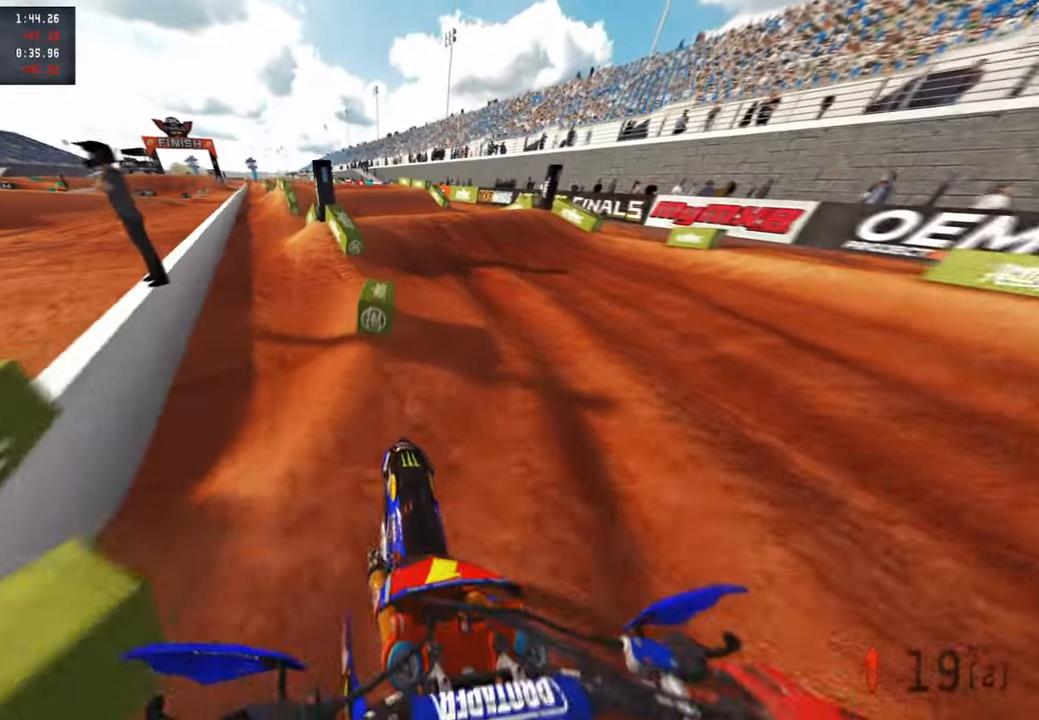
{"buttons": ["R2"], "left_stick": "up-left", "right_stick": "up-left", "events": [[83, "R2", "up"], [133, "right_stick", "left"], [233, "R2", "down"], [417, "right_stick", "up-left"], [450, "left_stick", "up-left"]]}
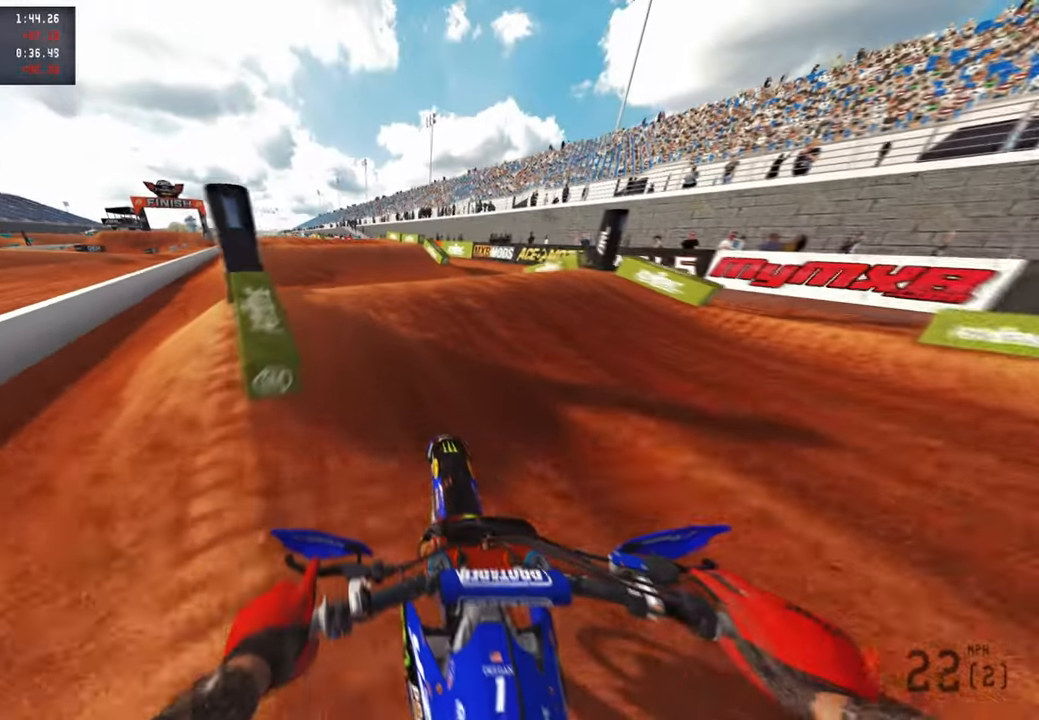
{"buttons": ["R2"], "left_stick": "up-left", "right_stick": "up", "events": [[17, "right_stick", "center"], [150, "right_stick", "up"], [283, "R3", "down"], [400, "R3", "up"]]}
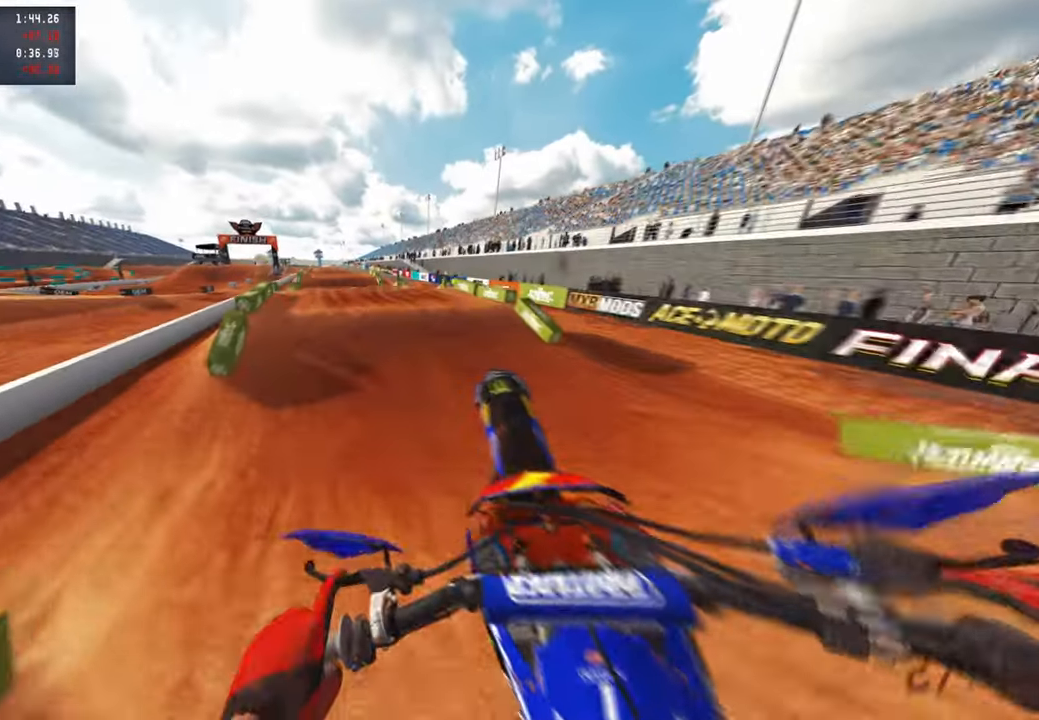
{"buttons": ["R2"], "left_stick": "up-left", "right_stick": "up-left", "events": [[33, "R2", "up"], [33, "right_stick", "left"], [133, "R2", "down"], [367, "right_stick", "up-left"]]}
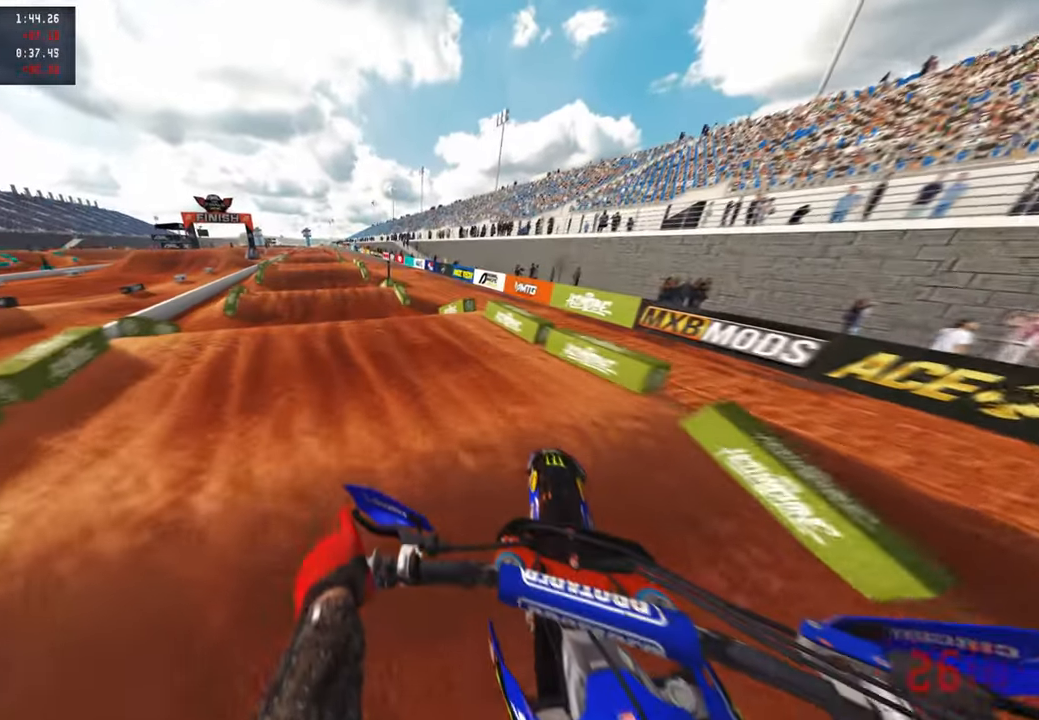
{"buttons": ["R2"], "left_stick": "up-left", "right_stick": "up", "events": [[50, "R3", "down"], [133, "right_stick", "center"], [183, "R3", "up"], [183, "right_stick", "up"], [250, "right_stick", "up-left"], [367, "right_stick", "up"]]}
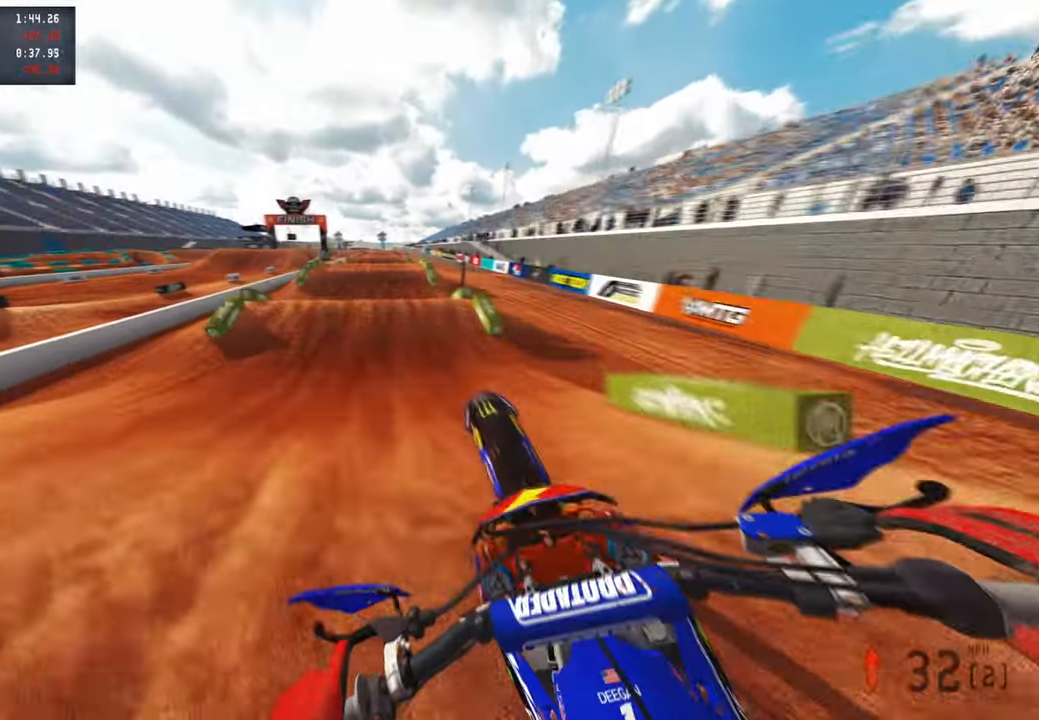
{"buttons": [], "left_stick": "up-right", "right_stick": "down-left", "events": [[167, "R3", "down"], [217, "left_stick", "up-right"], [267, "R3", "up"], [300, "R2", "up"], [300, "right_stick", "center"], [433, "right_stick", "down-left"]]}
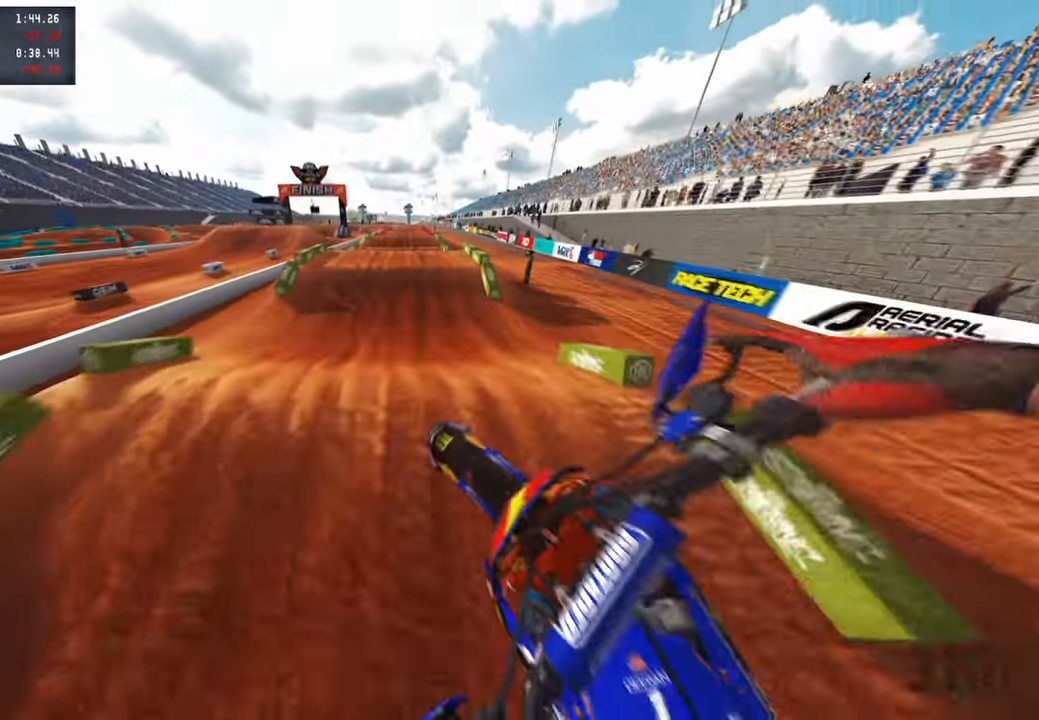
{"buttons": ["R2"], "left_stick": "center", "right_stick": "center", "events": [[117, "R2", "down"], [250, "left_stick", "center"], [267, "R3", "down"], [400, "R3", "up"], [450, "right_stick", "center"]]}
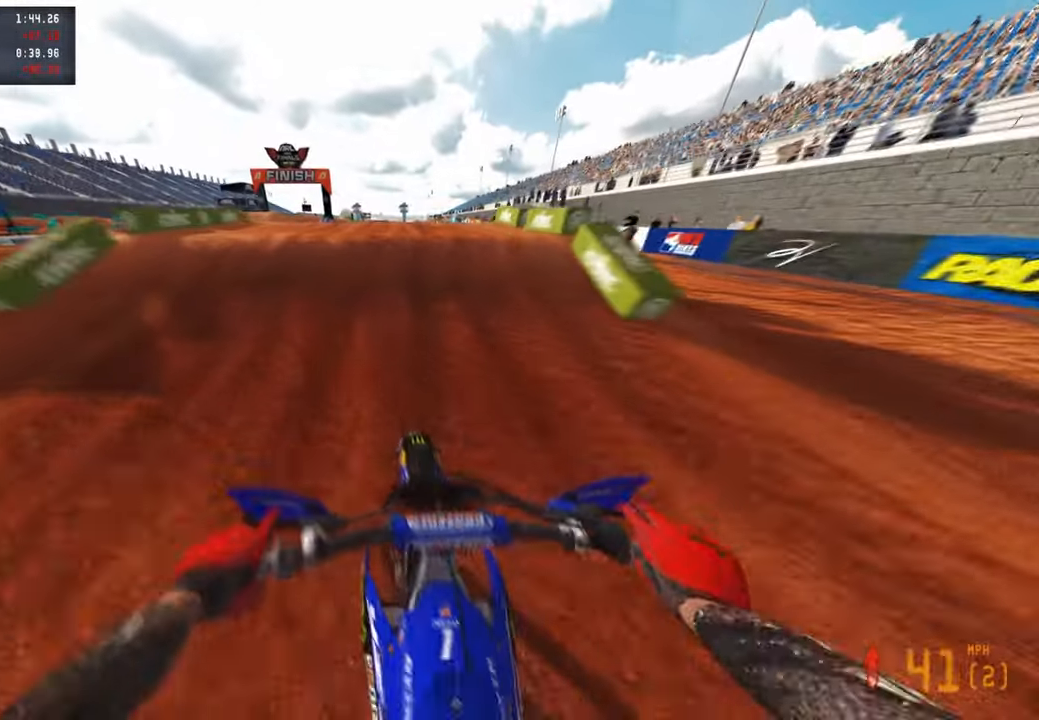
{"buttons": ["R2"], "left_stick": "center", "right_stick": "up", "events": [[17, "right_stick", "up-left"], [167, "right_stick", "up"]]}
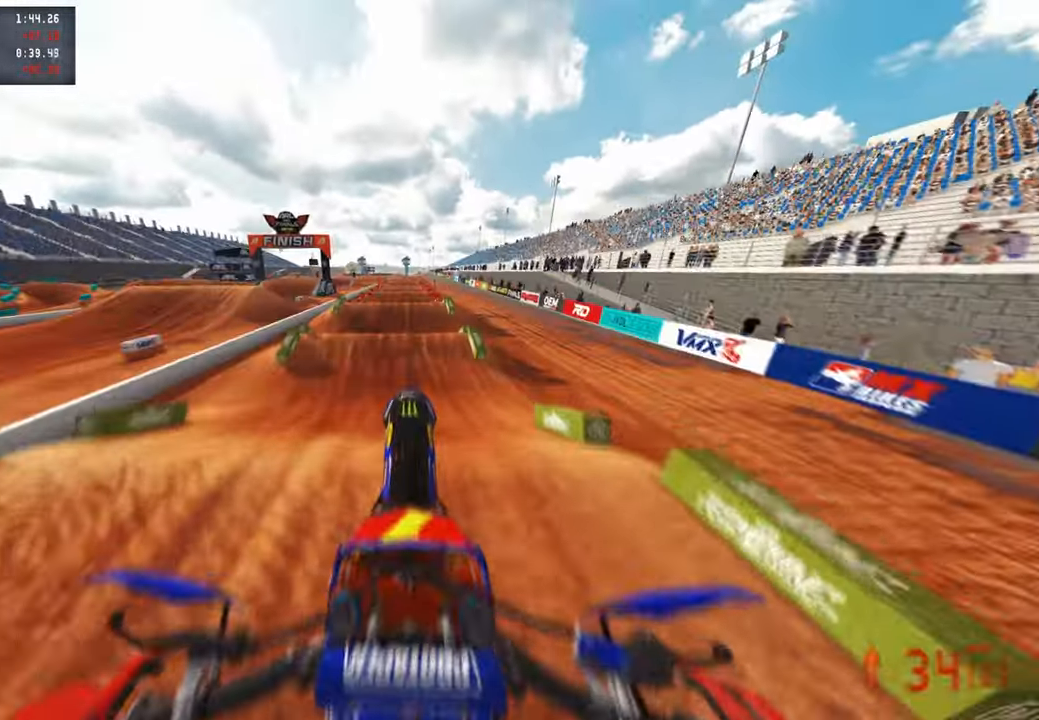
{"buttons": ["R2", "R3"], "left_stick": "center", "right_stick": "up", "events": [[400, "R3", "down"]]}
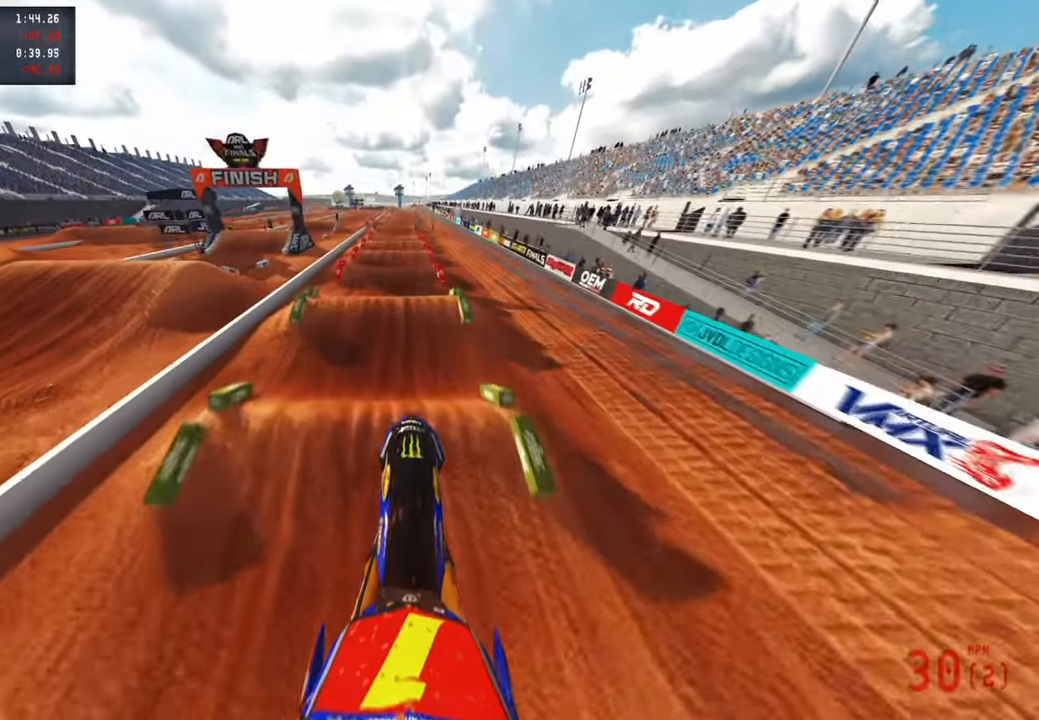
{"buttons": ["R2"], "left_stick": "center", "right_stick": "up", "events": [[33, "R3", "up"]]}
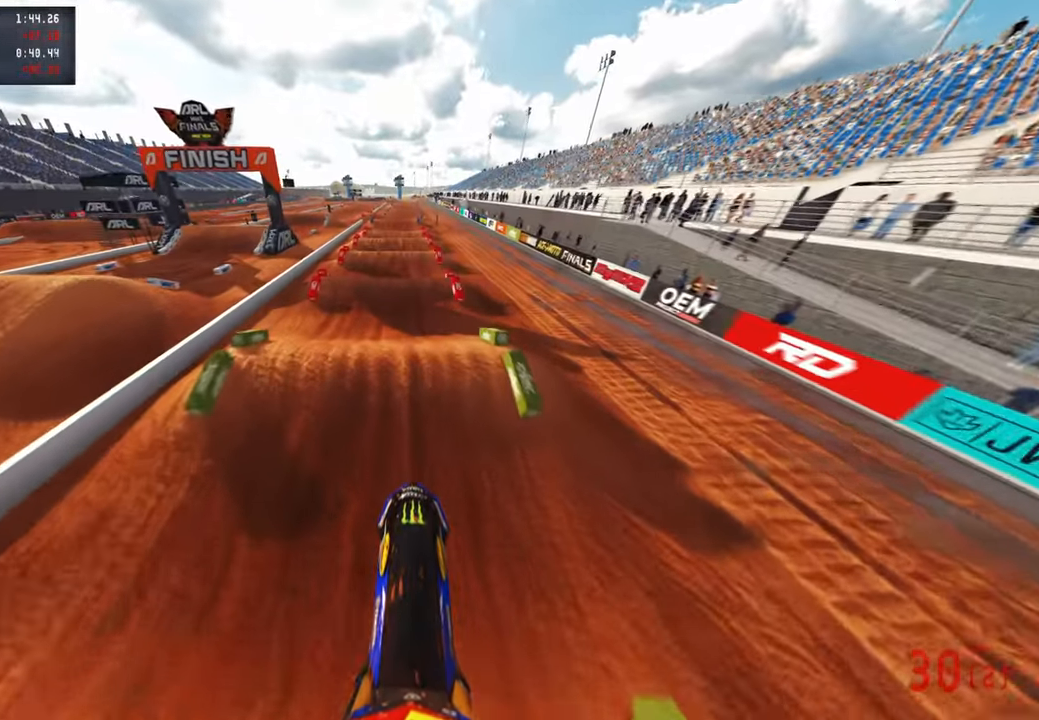
{"buttons": ["R2"], "left_stick": "center", "right_stick": "down-left", "events": [[217, "right_stick", "center"], [400, "right_stick", "down-left"]]}
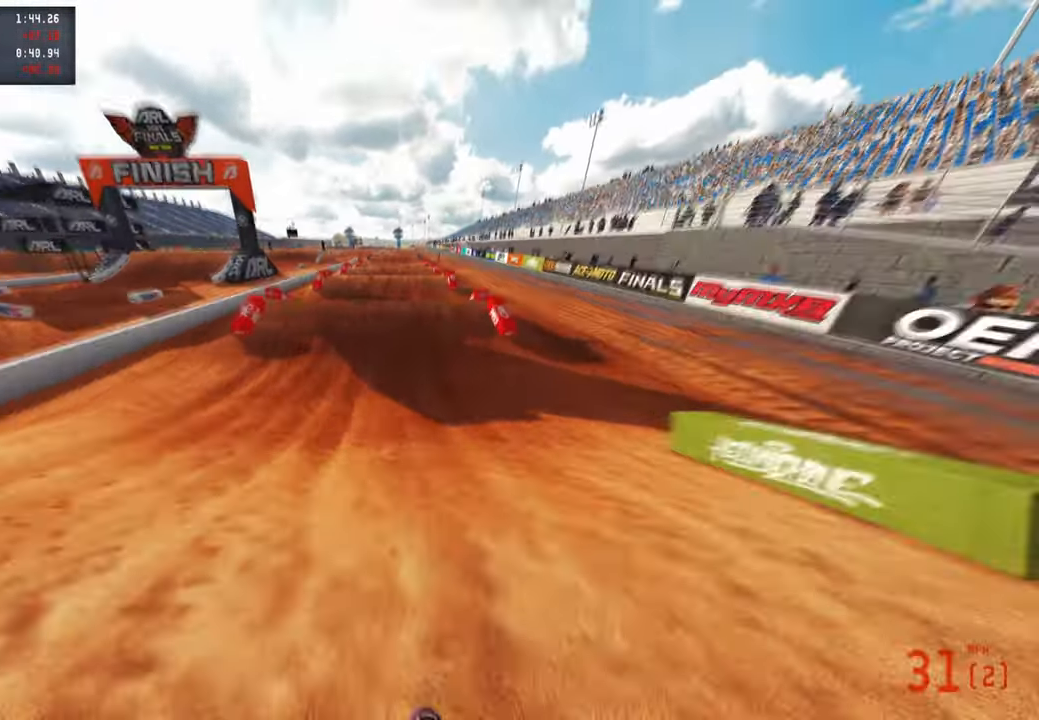
{"buttons": ["R2"], "left_stick": "center", "right_stick": "up", "events": [[50, "R3", "down"], [217, "R3", "up"], [250, "right_stick", "center"], [383, "right_stick", "up"]]}
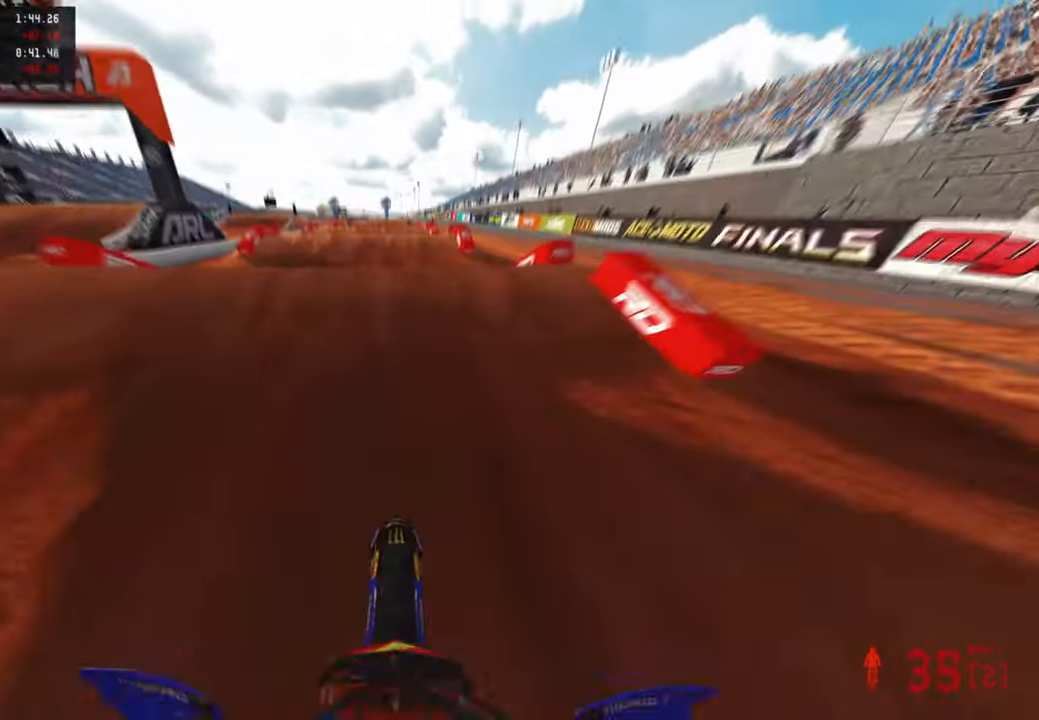
{"buttons": [], "left_stick": "center", "right_stick": "center", "events": [[33, "R2", "up"], [117, "R3", "down"], [183, "right_stick", "center"], [217, "R3", "up"], [283, "right_stick", "down"], [350, "right_stick", "down-left"], [483, "right_stick", "center"]]}
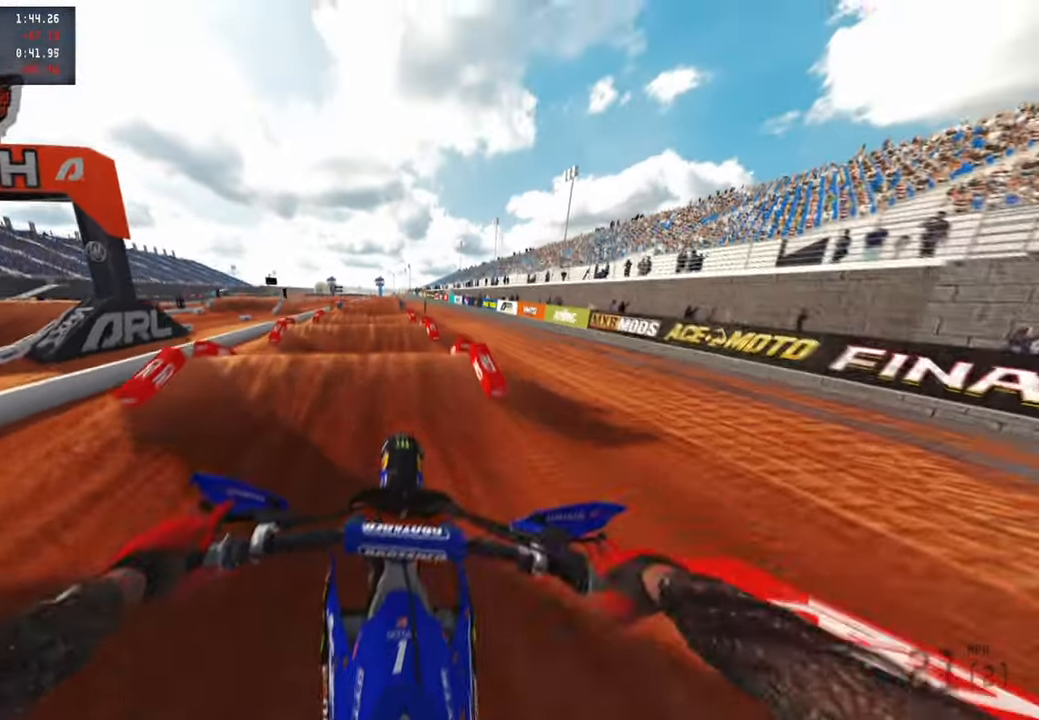
{"buttons": [], "left_stick": "up-left", "right_stick": "up", "events": [[33, "right_stick", "up"], [67, "left_stick", "up-left"], [100, "R2", "down"], [283, "R3", "down"], [367, "R3", "up"], [467, "R2", "up"]]}
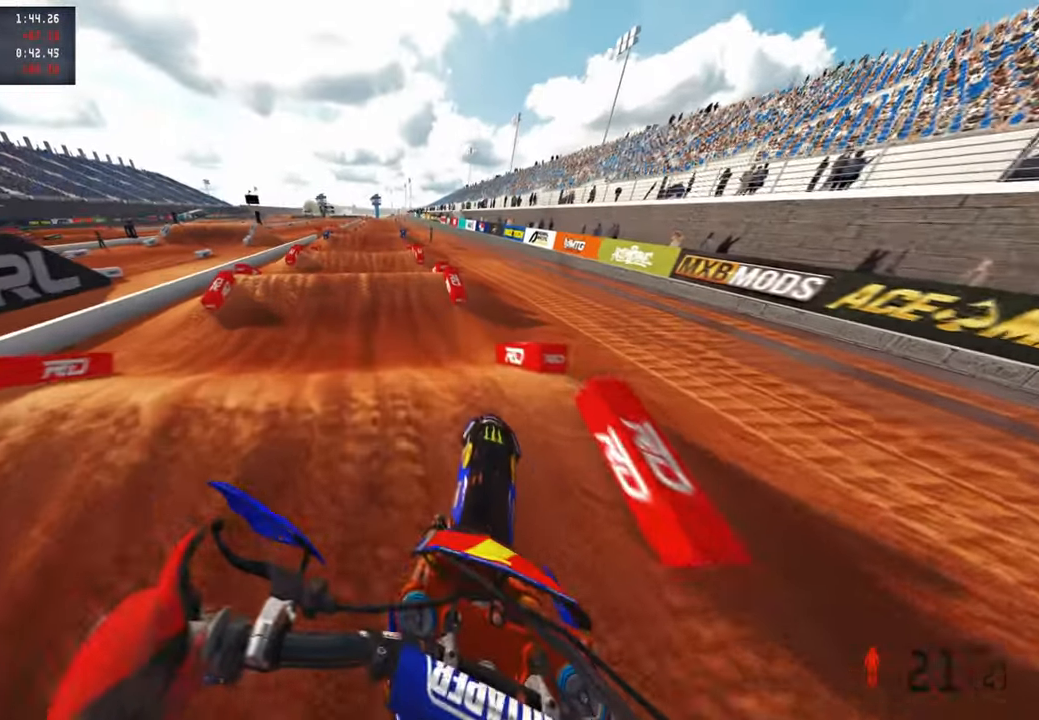
{"buttons": ["R2"], "left_stick": "center", "right_stick": "left", "events": [[17, "right_stick", "center"], [200, "right_stick", "down-left"], [217, "R2", "down"], [300, "left_stick", "center"], [467, "right_stick", "left"]]}
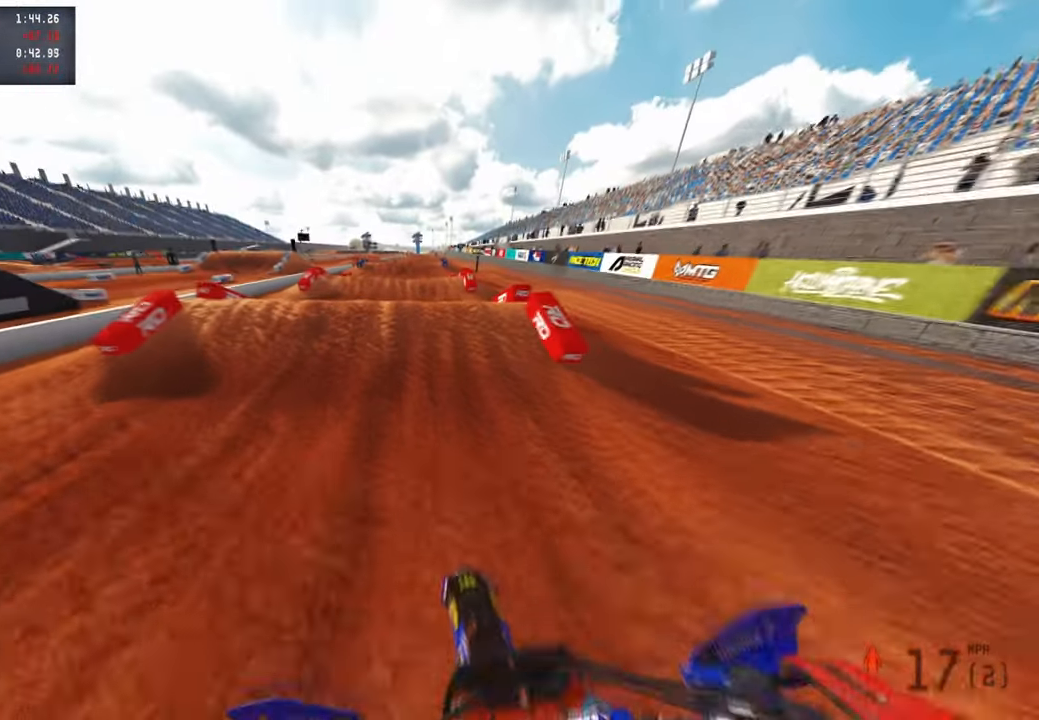
{"buttons": ["R2"], "left_stick": "center", "right_stick": "up", "events": [[83, "right_stick", "up-left"], [250, "right_stick", "up"]]}
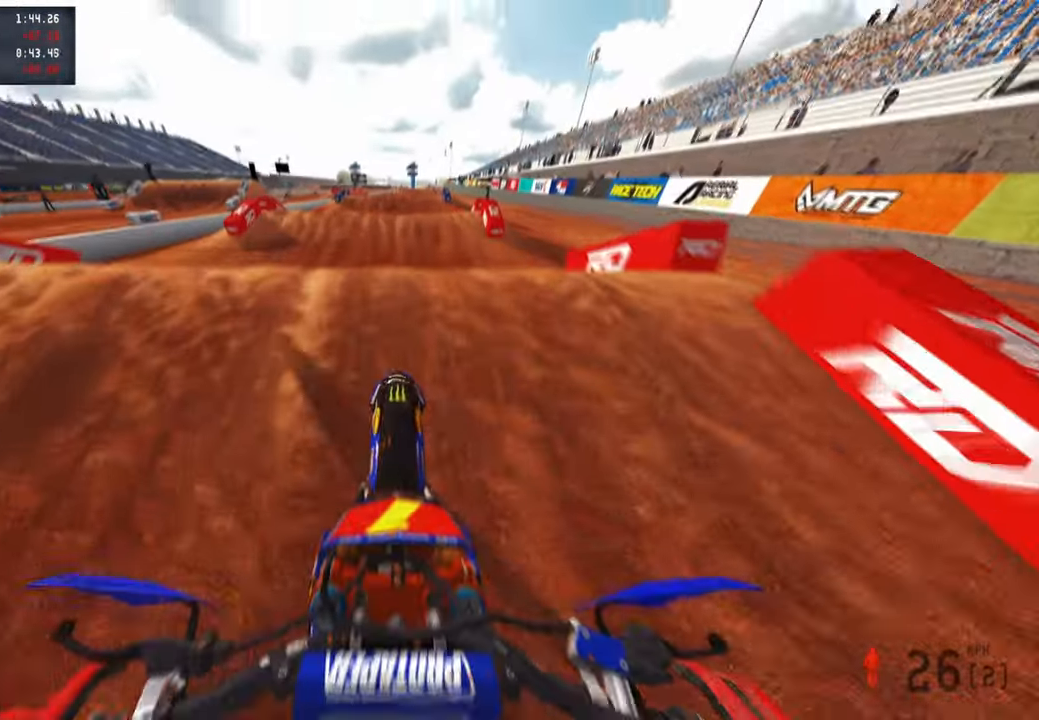
{"buttons": ["L2"], "left_stick": "center", "right_stick": "down-left", "events": [[50, "R3", "down"], [167, "R3", "up"], [233, "R2", "up"], [250, "L2", "down"], [350, "right_stick", "center"], [467, "right_stick", "down-left"]]}
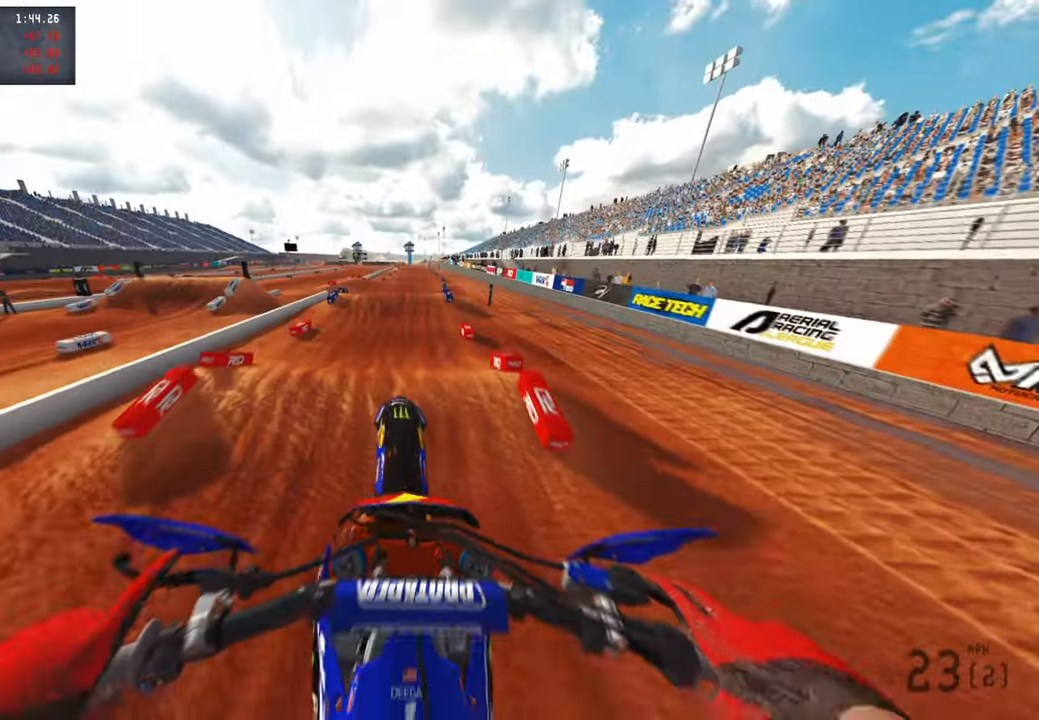
{"buttons": ["R2"], "left_stick": "center", "right_stick": "up", "events": [[133, "L2", "up"], [167, "R3", "down"], [200, "R2", "down"], [200, "right_stick", "center"], [267, "R3", "up"], [267, "right_stick", "up"]]}
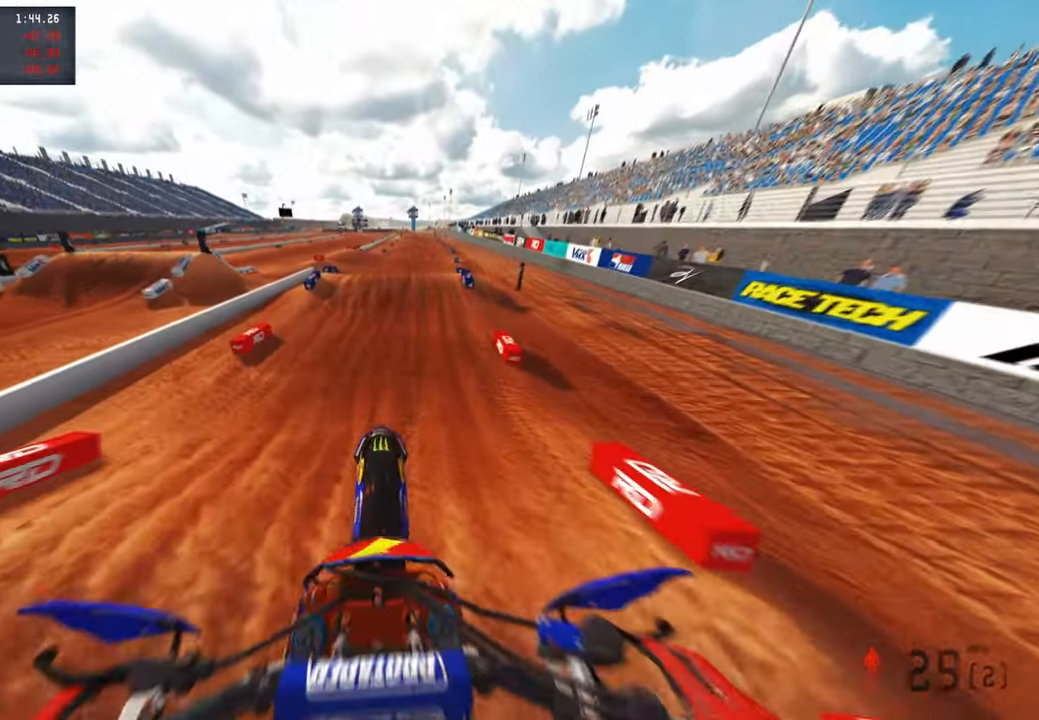
{"buttons": ["R2"], "left_stick": "center", "right_stick": "center", "events": [[267, "right_stick", "center"]]}
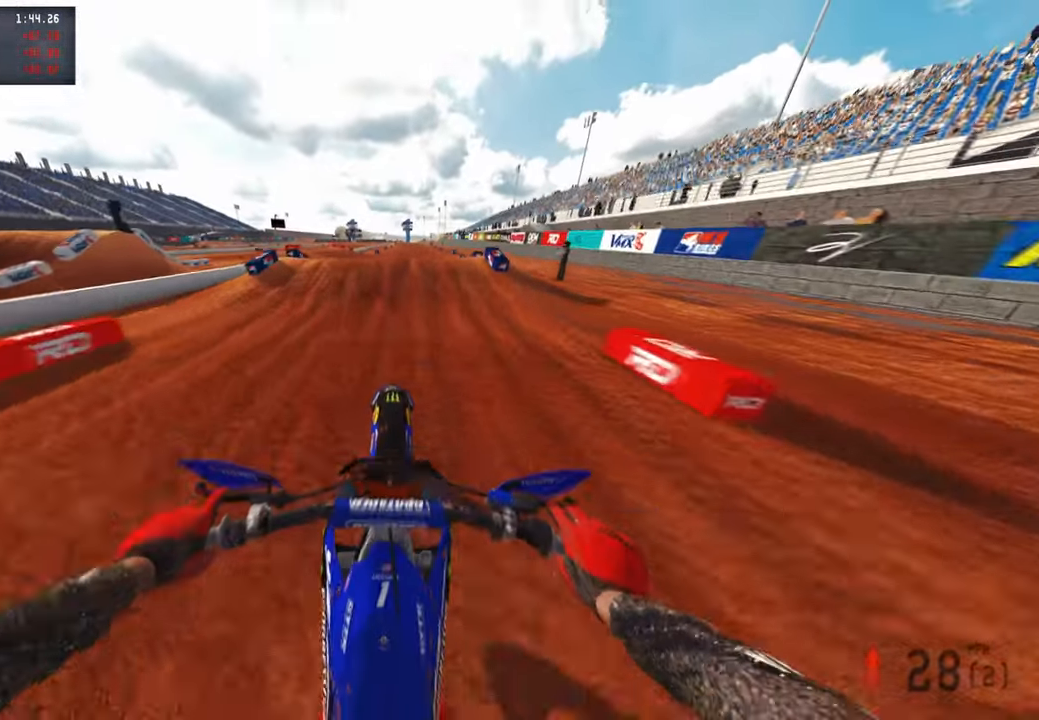
{"buttons": ["R2"], "left_stick": "center", "right_stick": "center", "events": []}
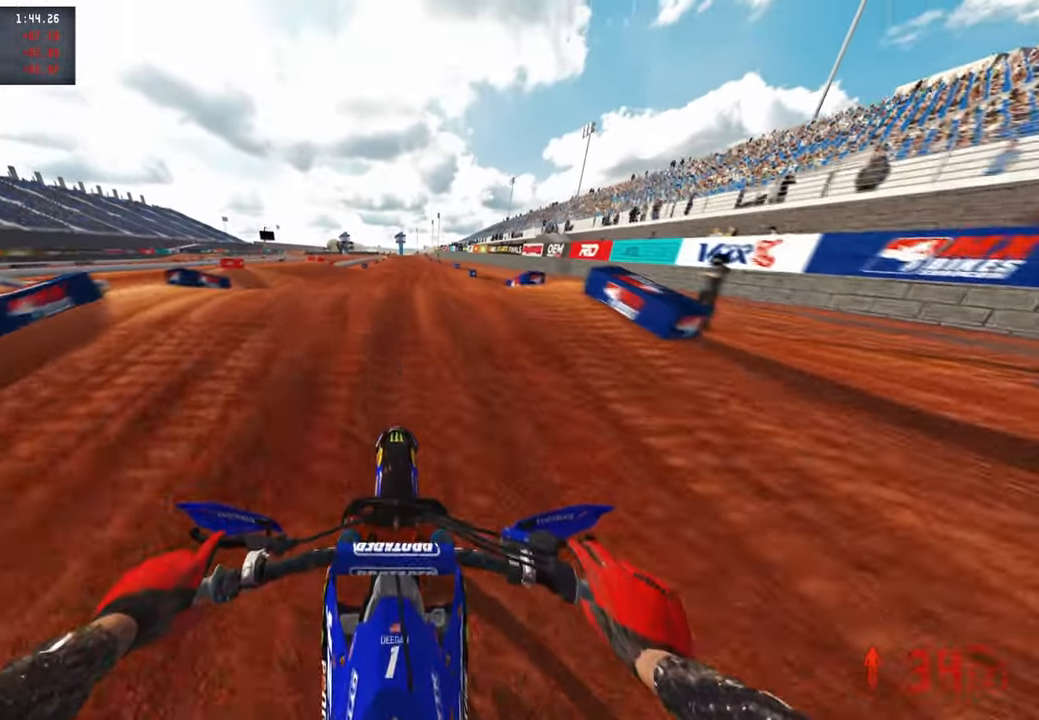
{"buttons": ["R2"], "left_stick": "center", "right_stick": "up", "events": [[467, "right_stick", "up"]]}
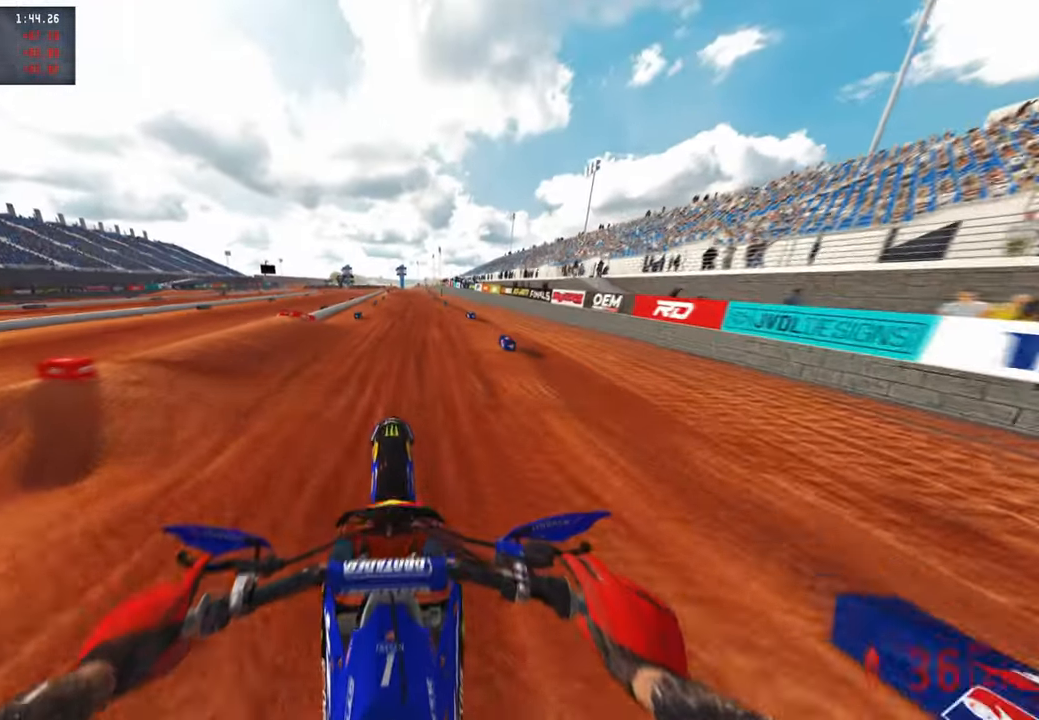
{"buttons": ["R2"], "left_stick": "center", "right_stick": "up-right", "events": [[117, "R1", "down"], [150, "right_stick", "up-right"], [233, "R1", "up"]]}